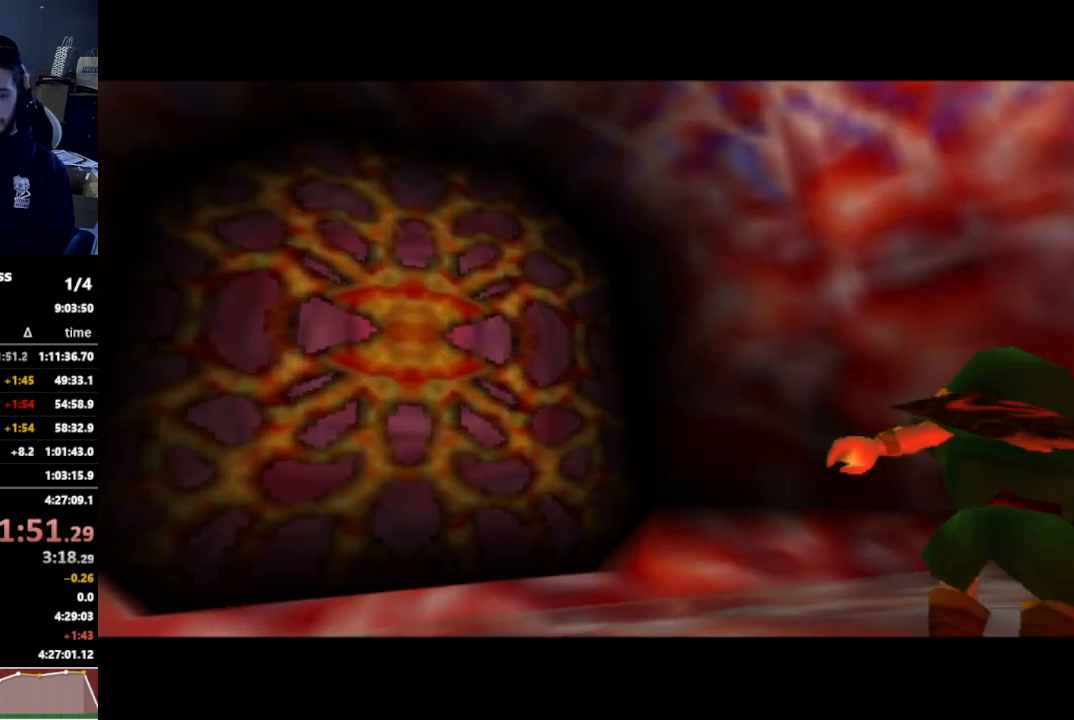
Gameplay with a controller (Nintendo layout); each line is a JSON object with the inputs held at the frame after it. "events" lists button and stick changes between this image and that frame as [ms after this image, input, new state], when the widget could be followed in between. Not read: L3 R3.
{"buttons": [], "left_stick": "up-right", "right_stick": "center", "events": [[33, "left_stick", "up-right"]]}
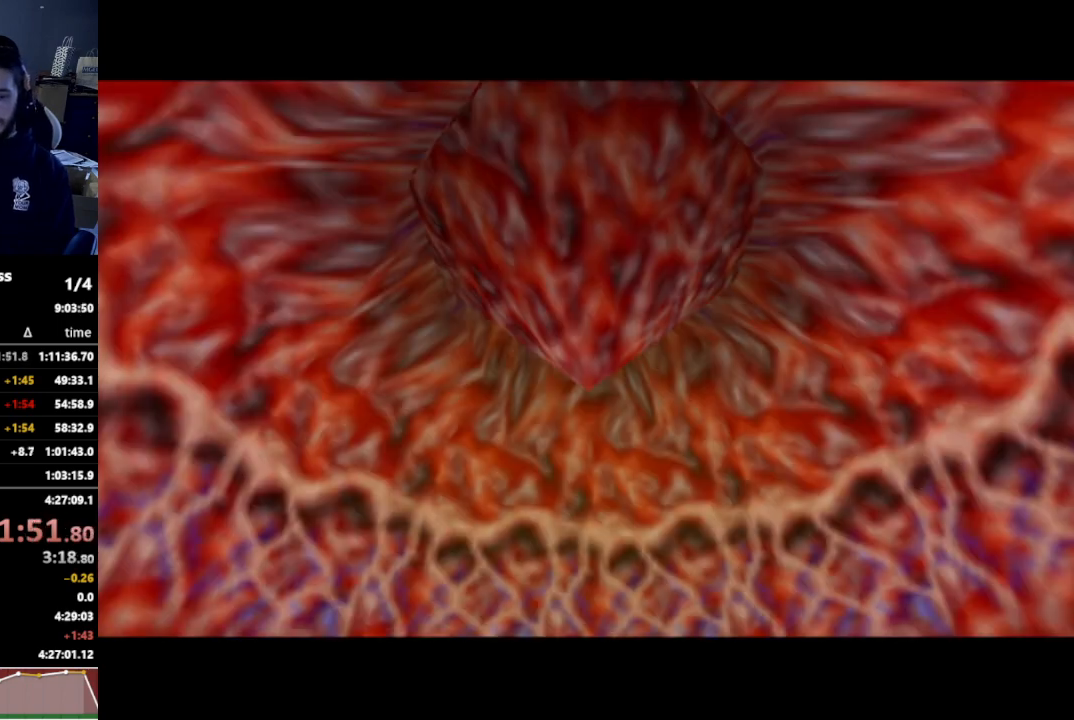
{"buttons": [], "left_stick": "up-right", "right_stick": "center", "events": []}
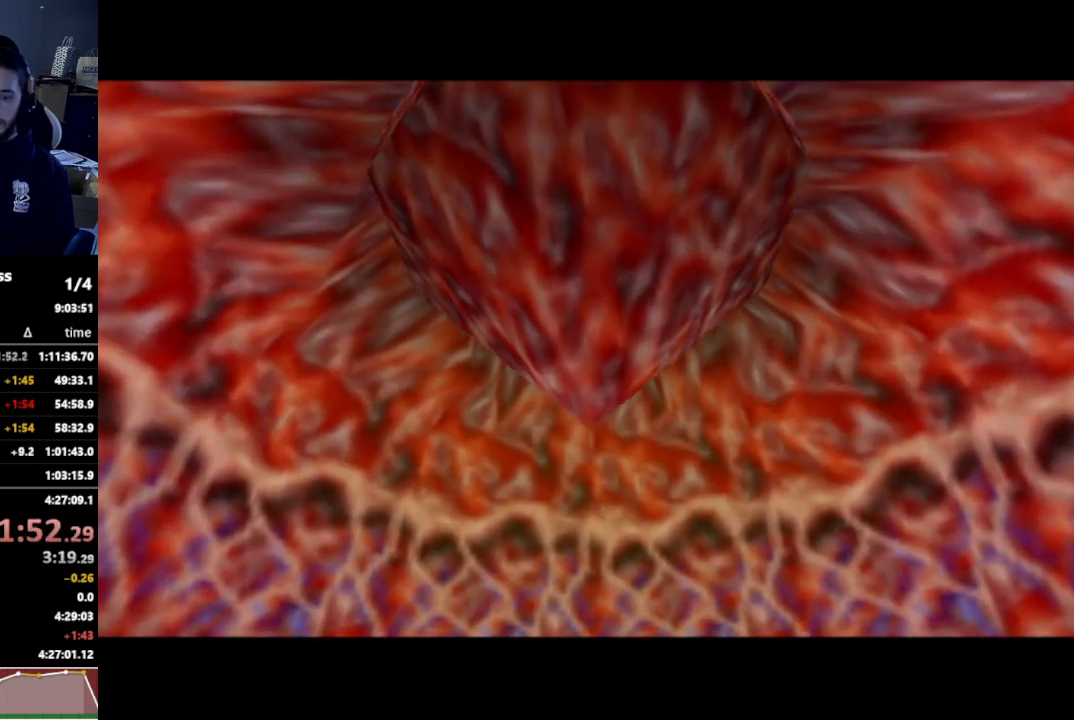
{"buttons": [], "left_stick": "up-right", "right_stick": "center", "events": []}
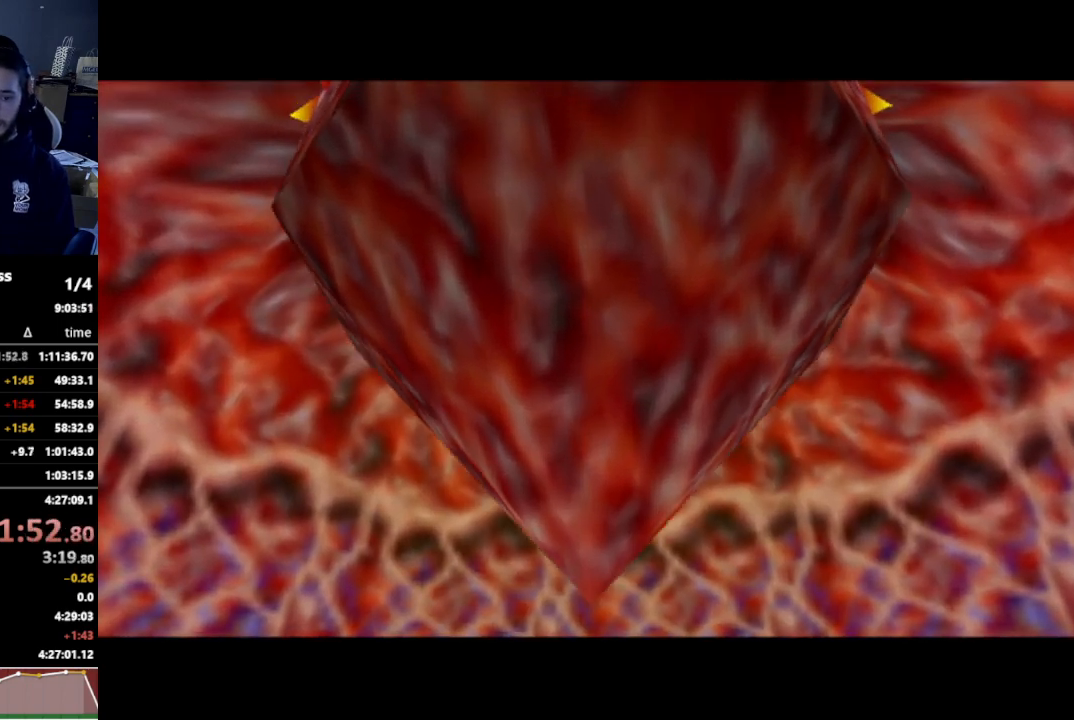
{"buttons": [], "left_stick": "up-right", "right_stick": "center", "events": []}
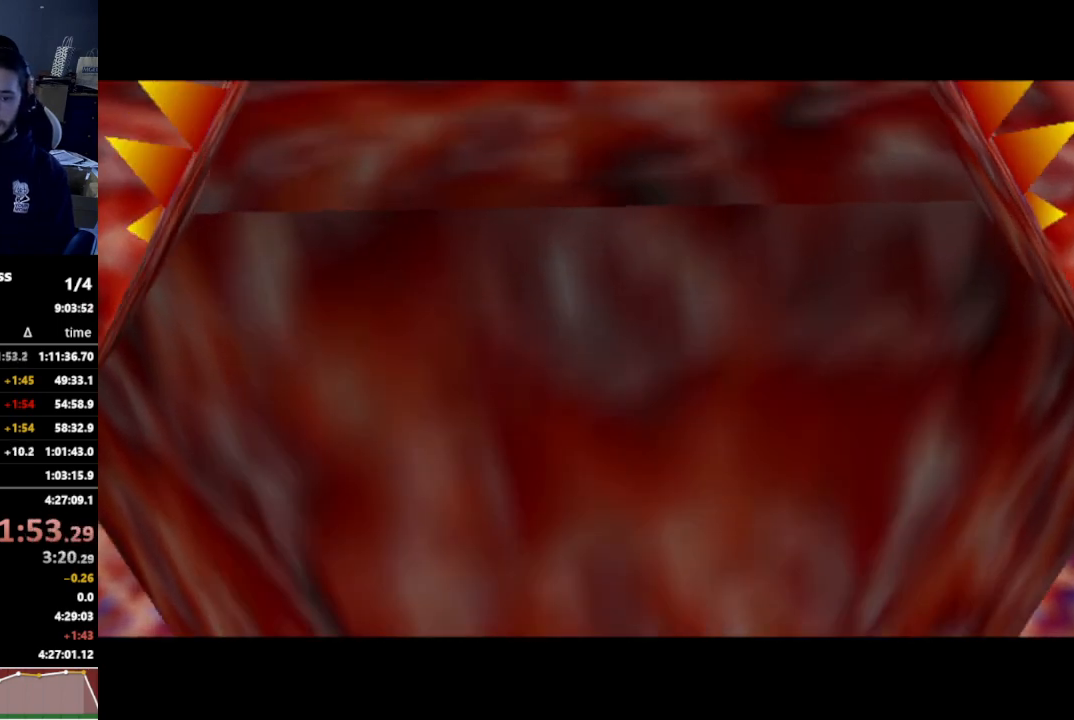
{"buttons": [], "left_stick": "up-right", "right_stick": "center", "events": []}
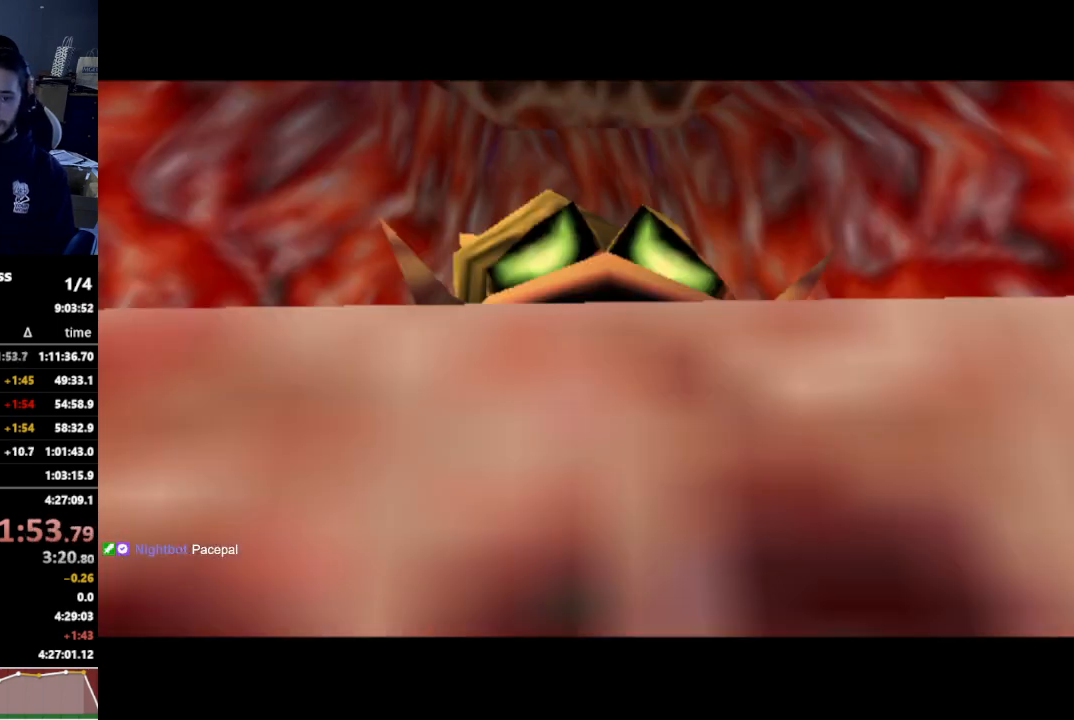
{"buttons": [], "left_stick": "up-right", "right_stick": "center", "events": []}
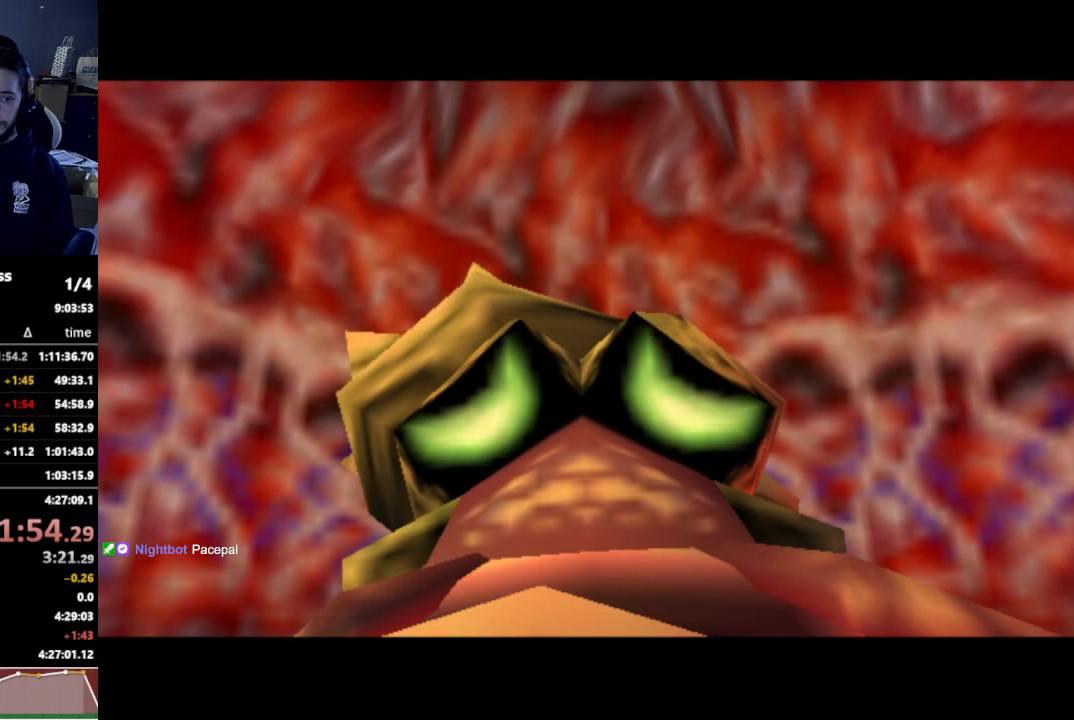
{"buttons": [], "left_stick": "up-right", "right_stick": "center", "events": []}
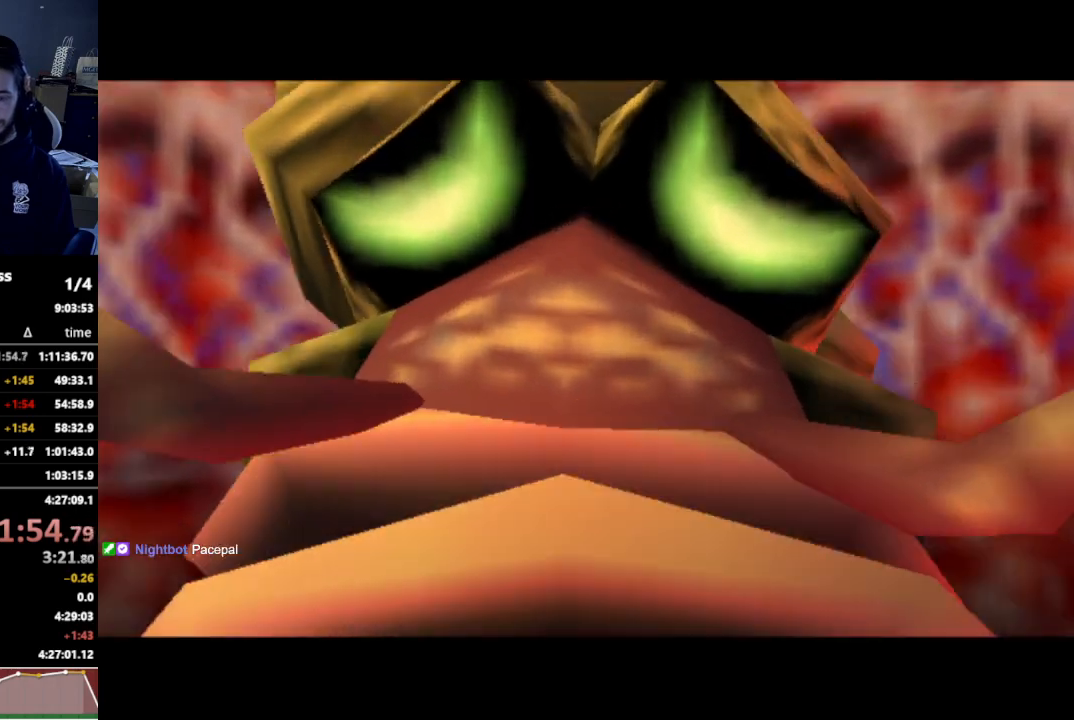
{"buttons": [], "left_stick": "up-right", "right_stick": "center", "events": []}
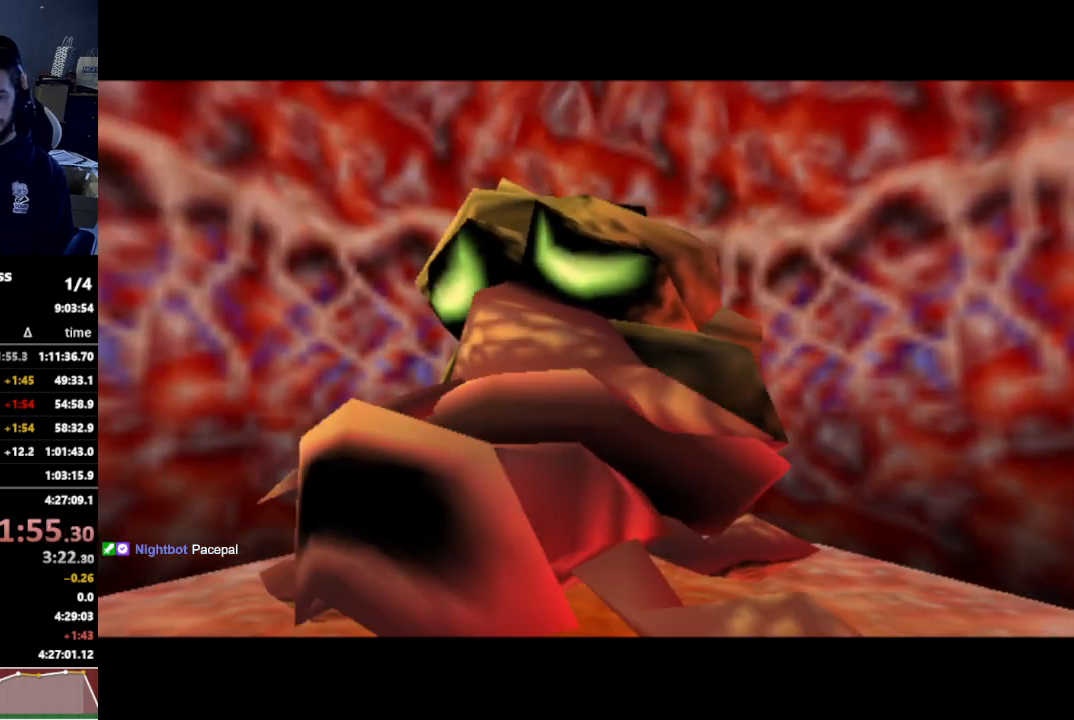
{"buttons": [], "left_stick": "up-right", "right_stick": "center", "events": []}
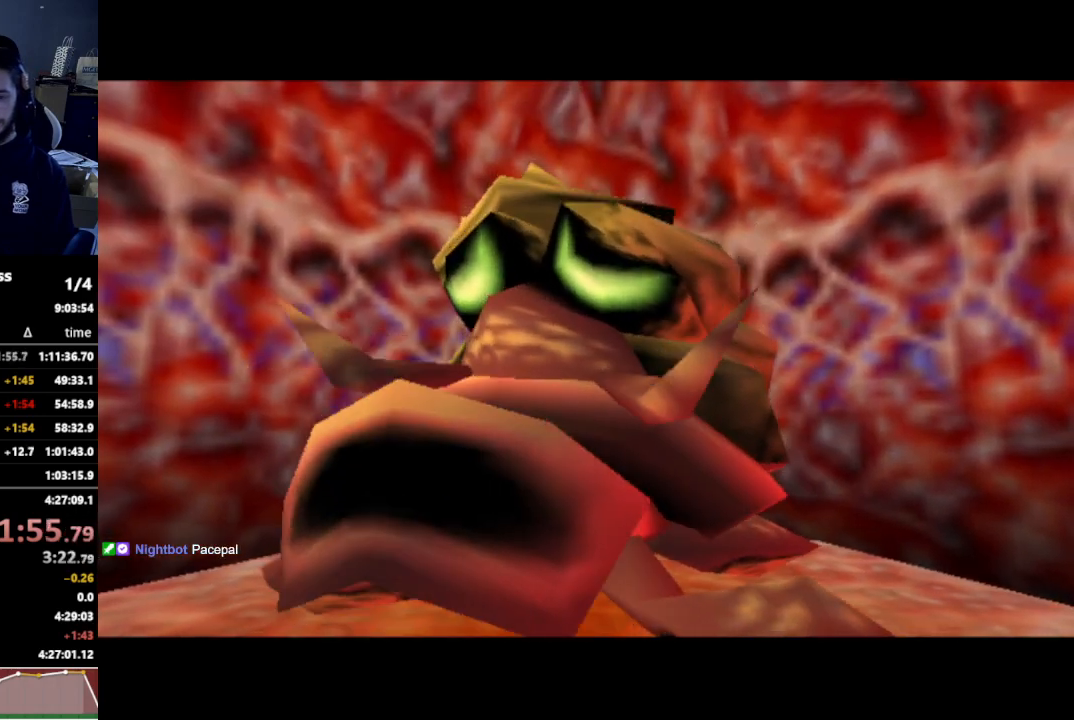
{"buttons": [], "left_stick": "up-right", "right_stick": "center", "events": []}
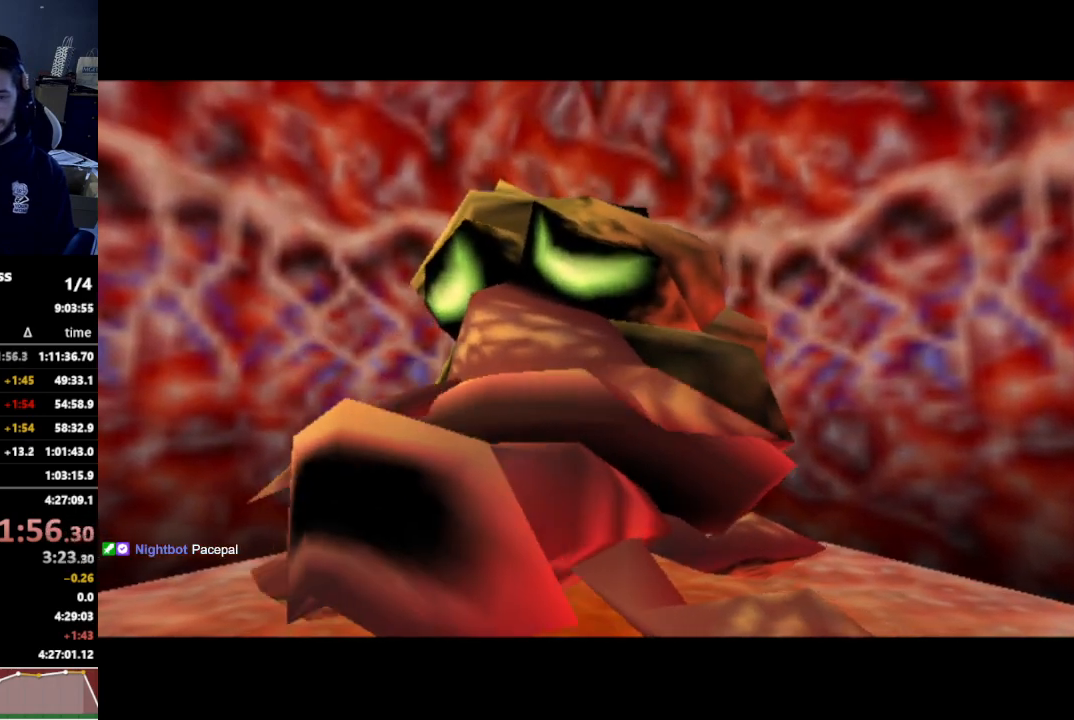
{"buttons": [], "left_stick": "up-right", "right_stick": "center", "events": []}
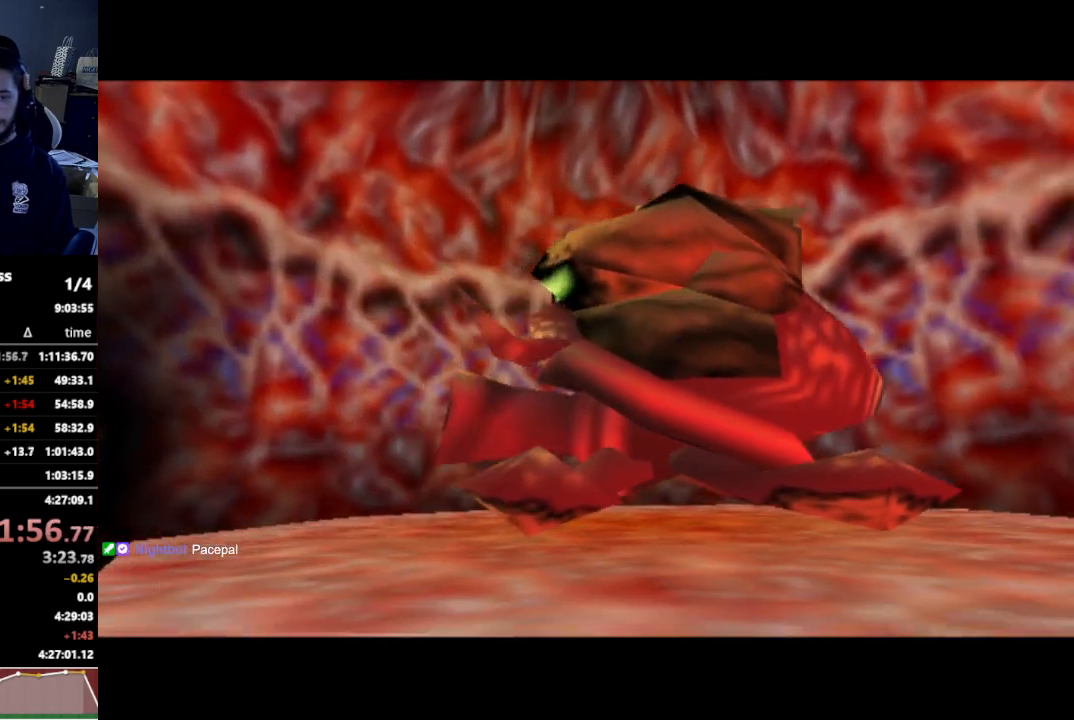
{"buttons": [], "left_stick": "up-right", "right_stick": "center", "events": []}
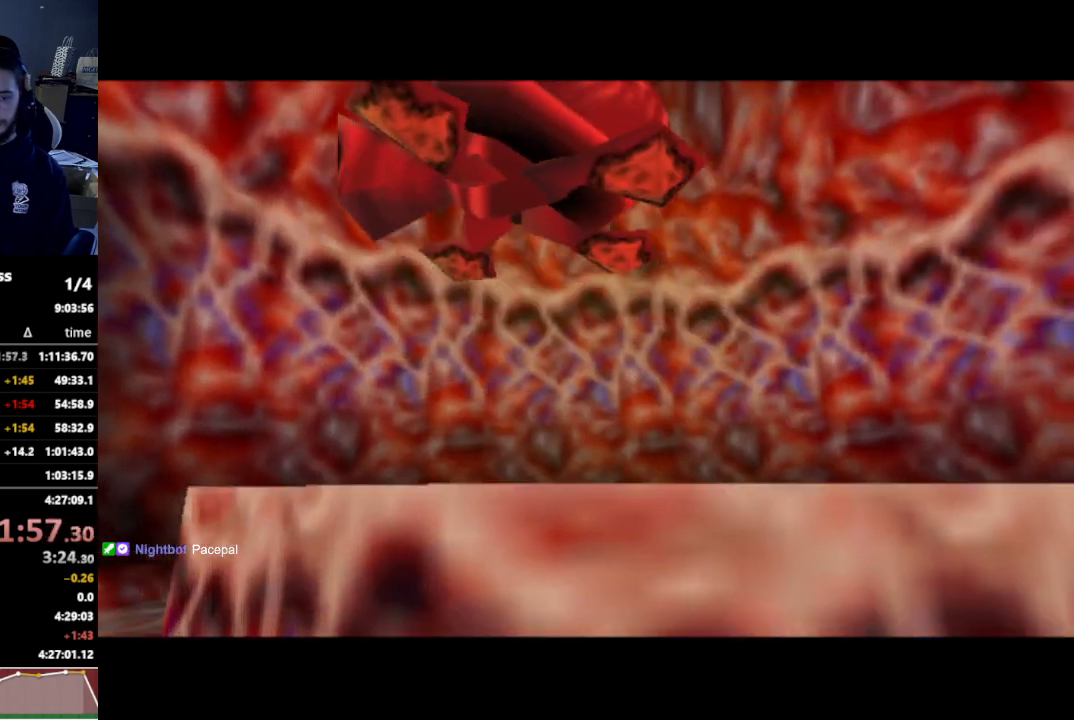
{"buttons": [], "left_stick": "up-right", "right_stick": "center", "events": []}
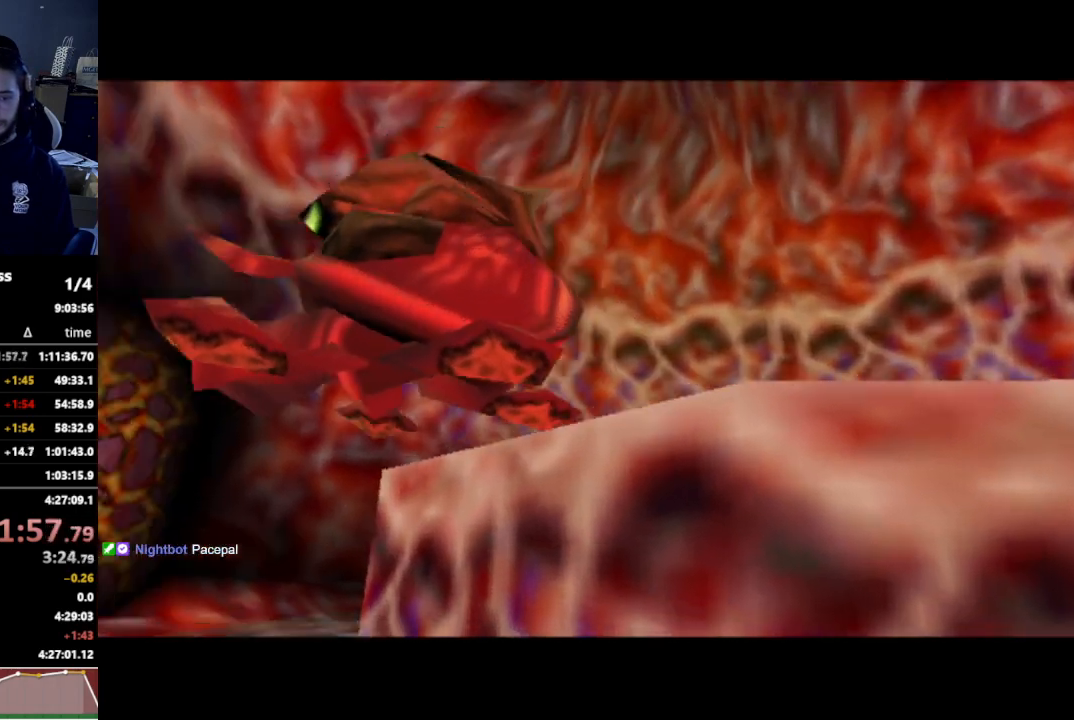
{"buttons": [], "left_stick": "up-right", "right_stick": "center", "events": []}
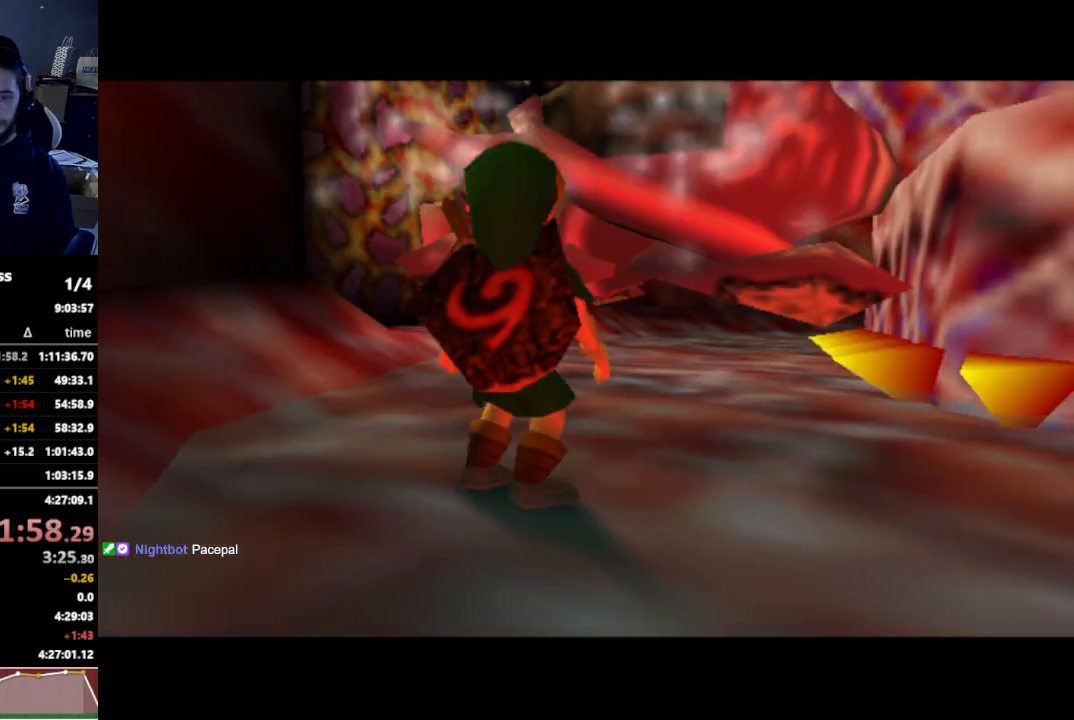
{"buttons": [], "left_stick": "up-right", "right_stick": "center", "events": []}
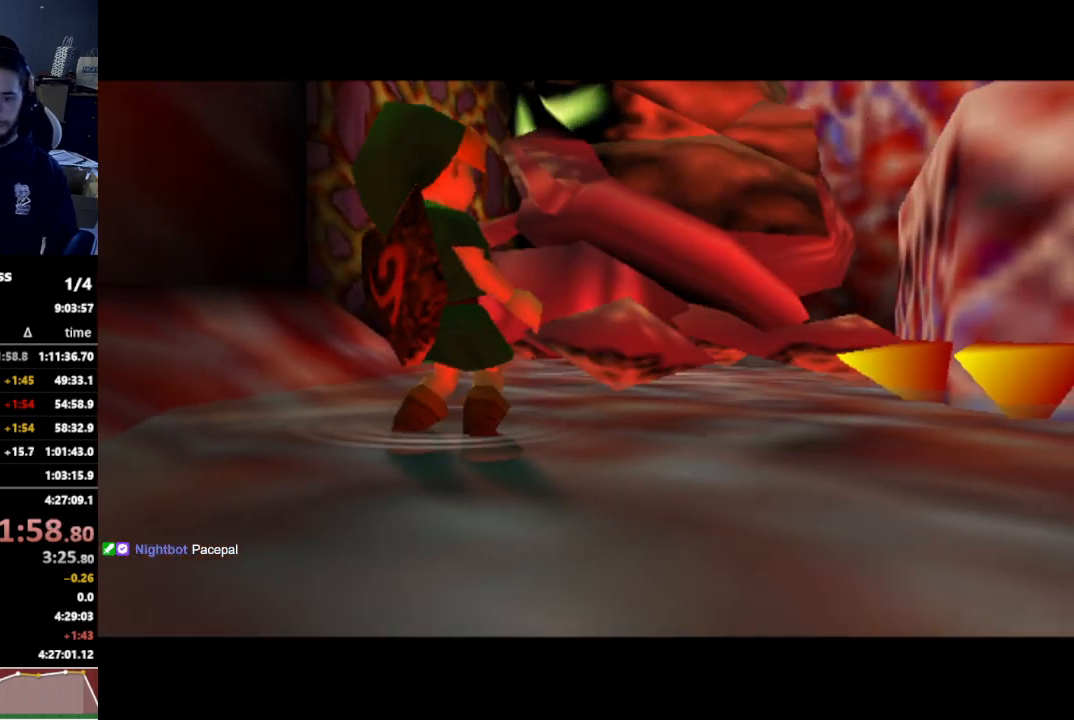
{"buttons": [], "left_stick": "up-right", "right_stick": "center", "events": []}
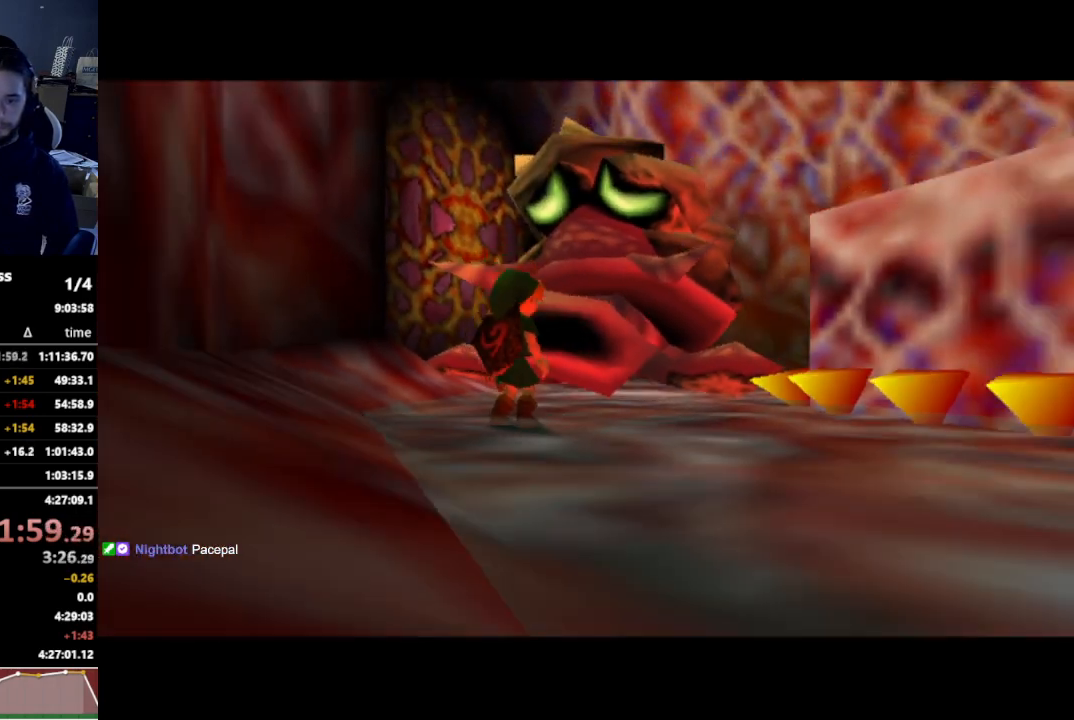
{"buttons": ["A"], "left_stick": "up-right", "right_stick": "center", "events": [[467, "A", "down"]]}
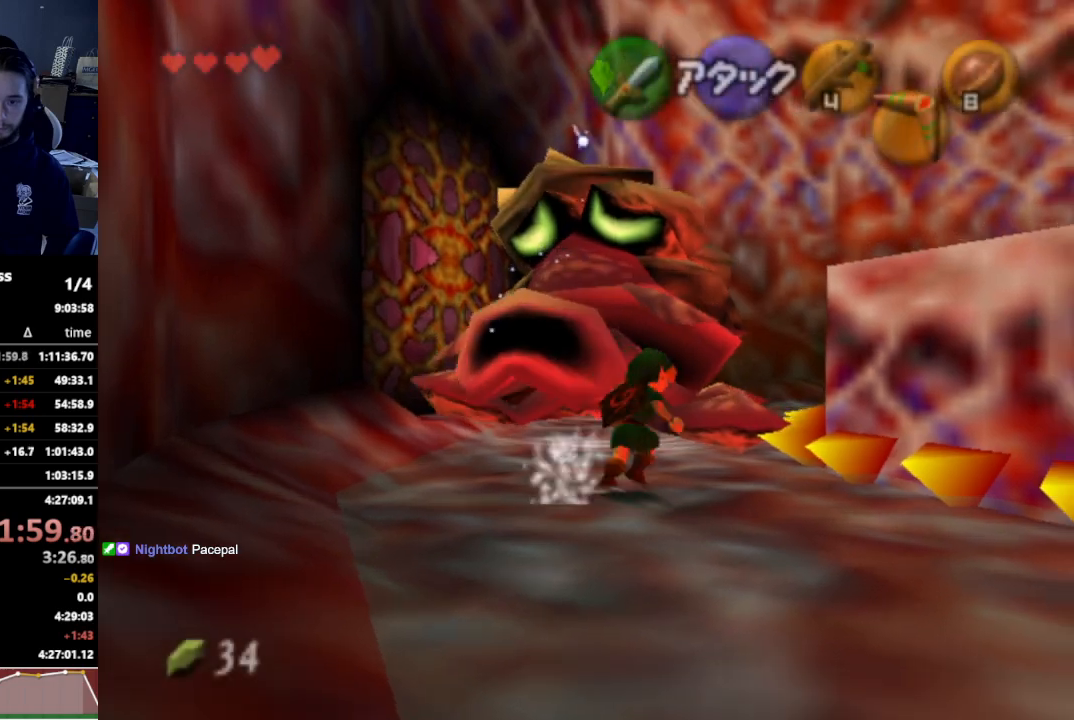
{"buttons": [], "left_stick": "up-right", "right_stick": "center", "events": [[67, "A", "up"]]}
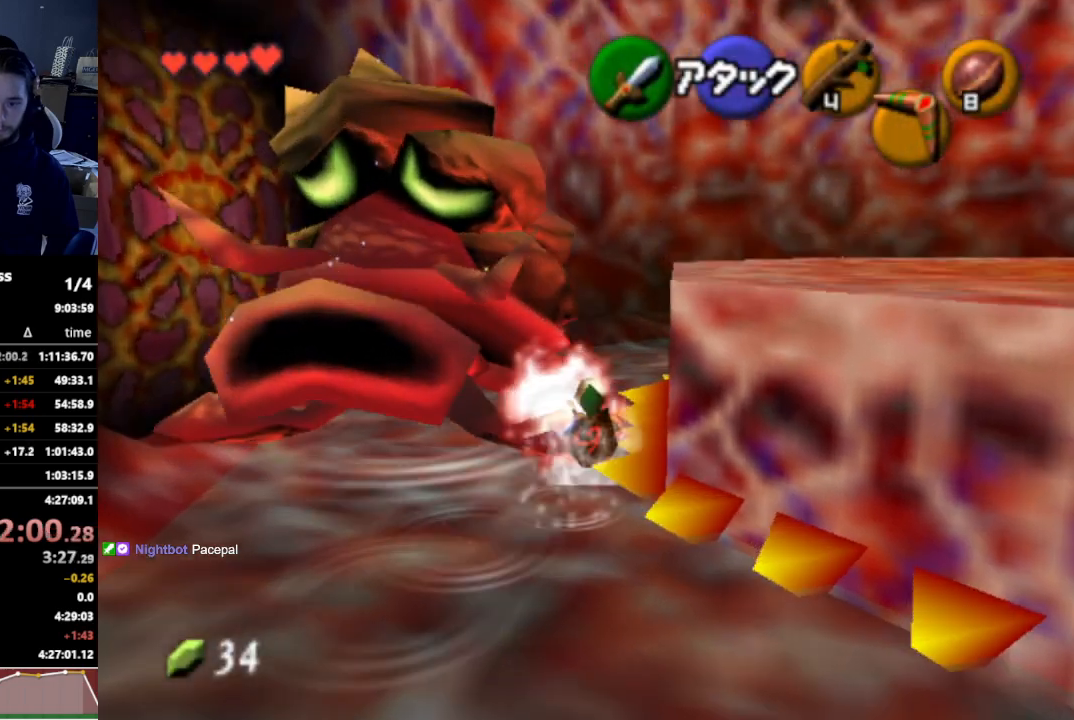
{"buttons": ["R1"], "left_stick": "up-right", "right_stick": "center", "events": [[167, "left_stick", "up"], [300, "left_stick", "up-right"], [467, "R1", "down"]]}
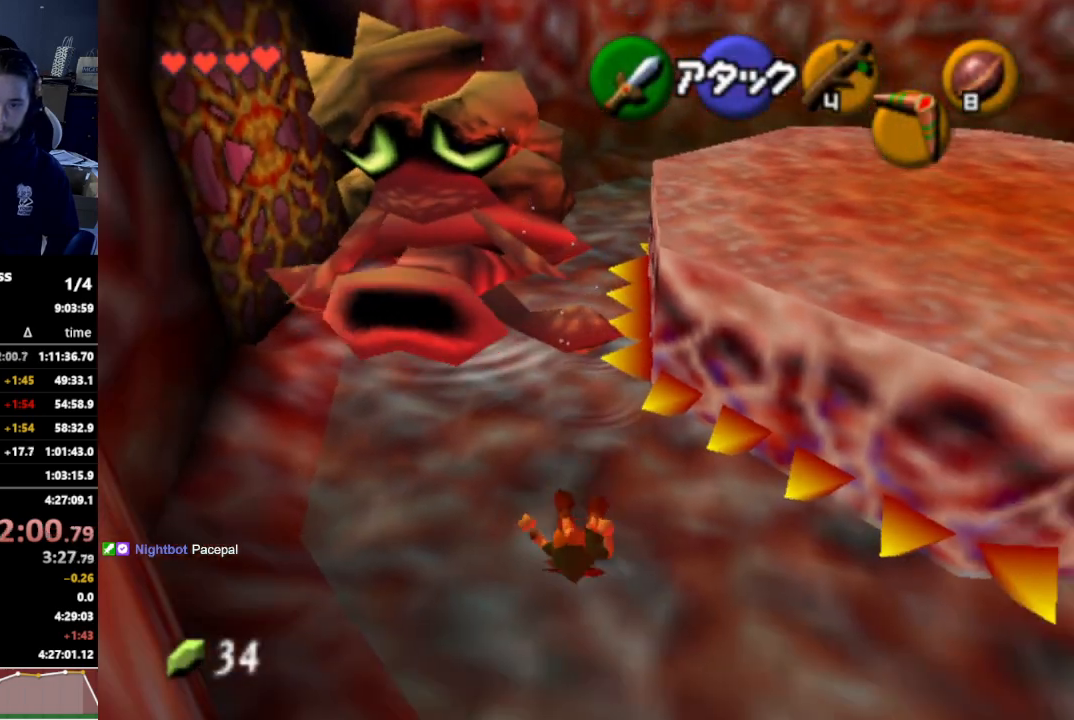
{"buttons": ["R1"], "left_stick": "up-right", "right_stick": "center", "events": []}
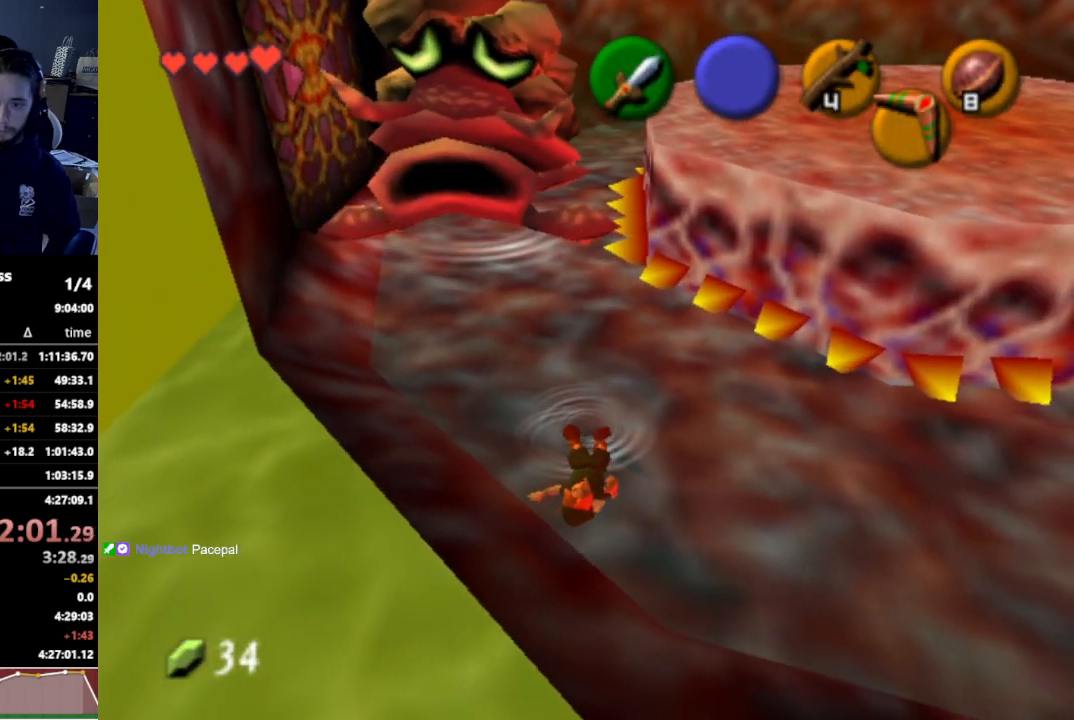
{"buttons": ["R1"], "left_stick": "up-right", "right_stick": "center", "events": [[133, "left_stick", "right"], [367, "left_stick", "up-right"]]}
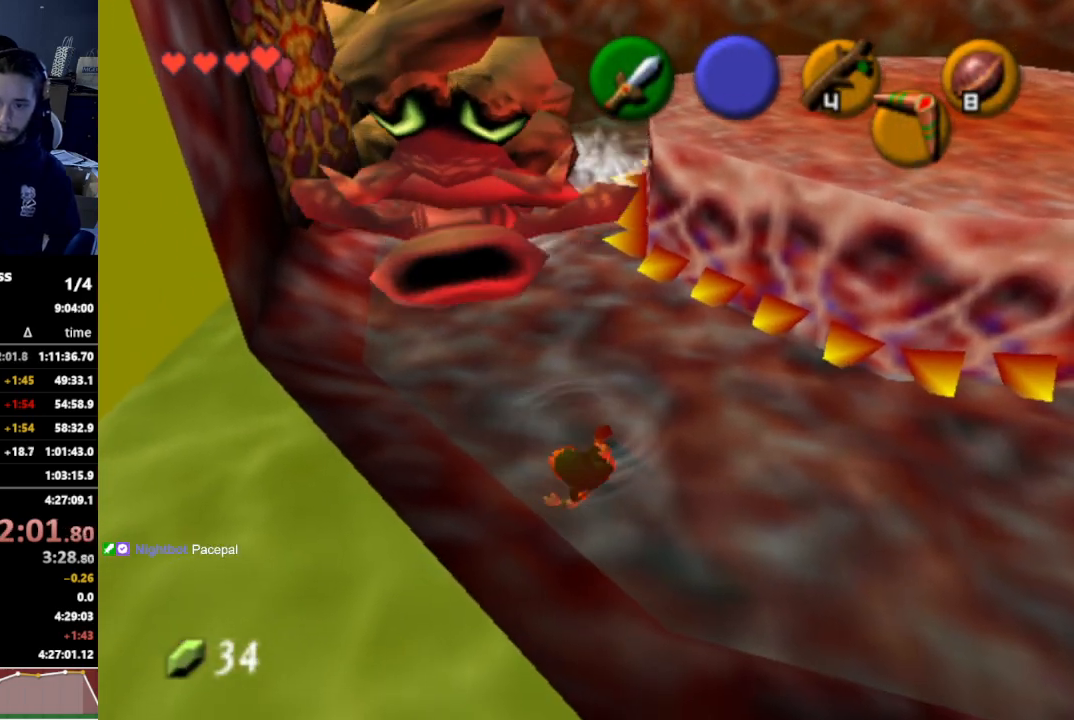
{"buttons": ["R1"], "left_stick": "up-right", "right_stick": "center", "events": []}
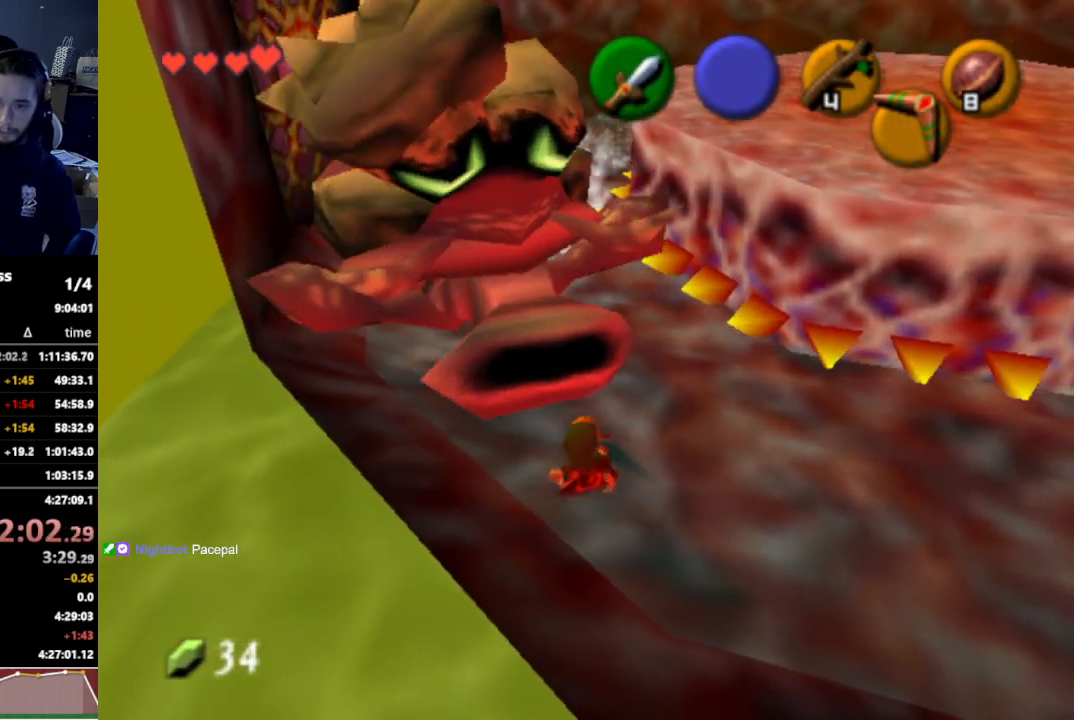
{"buttons": ["R1"], "left_stick": "up-right", "right_stick": "center", "events": []}
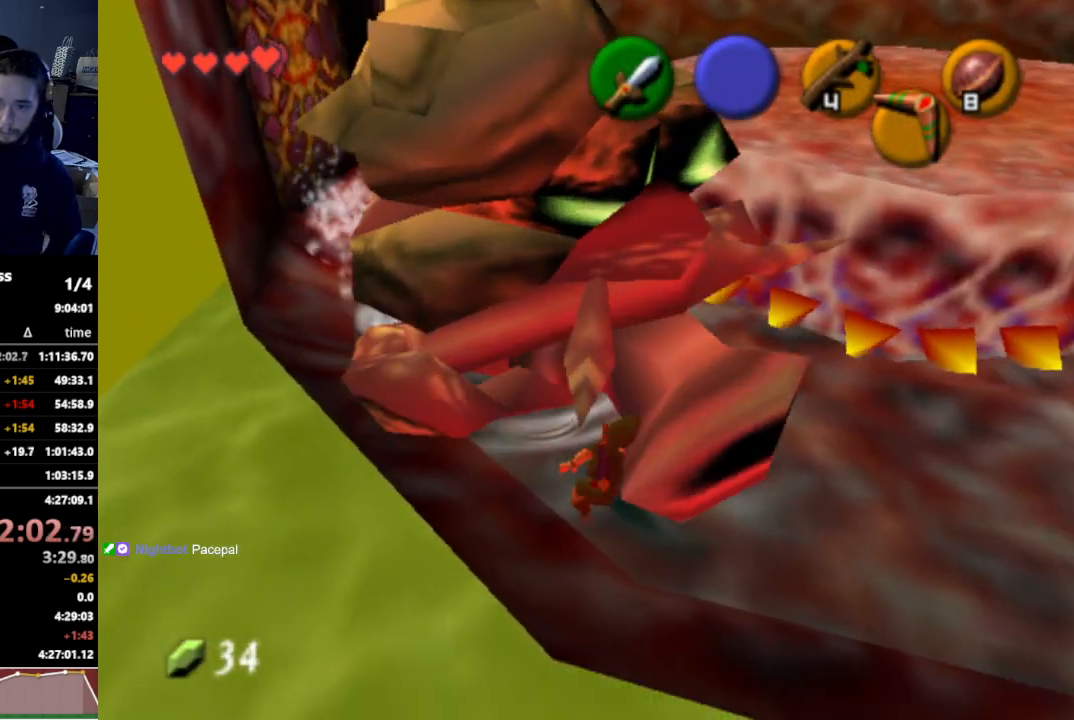
{"buttons": ["R1"], "left_stick": "up-right", "right_stick": "center", "events": []}
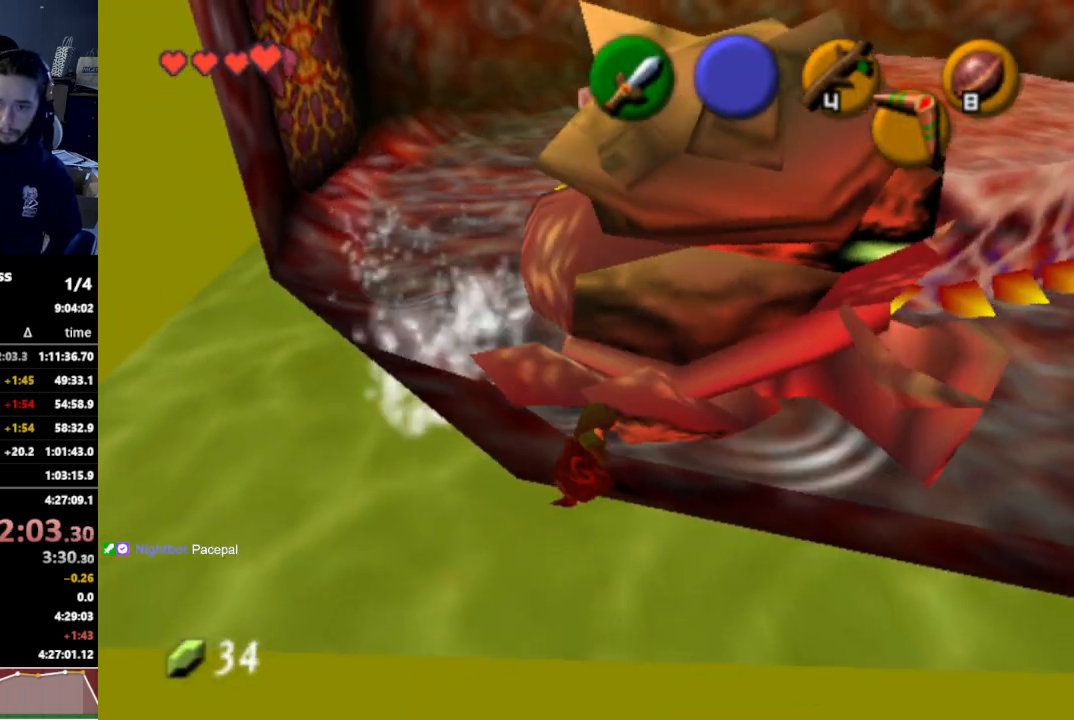
{"buttons": ["R1"], "left_stick": "up-right", "right_stick": "center", "events": []}
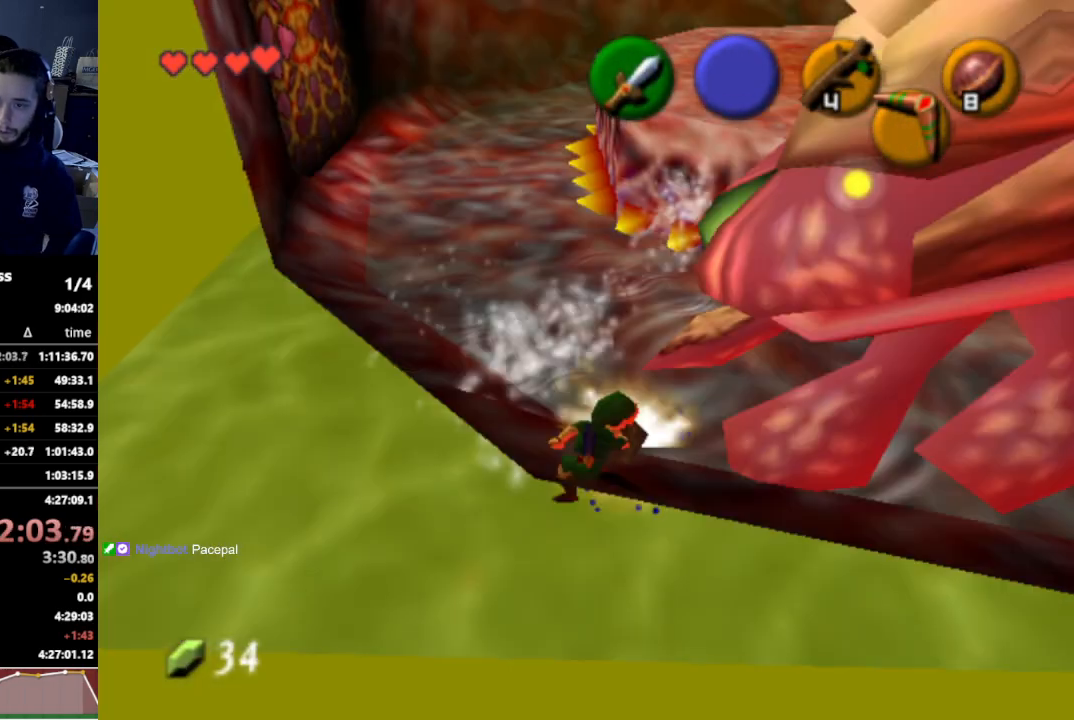
{"buttons": ["A"], "left_stick": "up", "right_stick": "center", "events": [[67, "R1", "up"], [200, "left_stick", "up"], [500, "A", "down"]]}
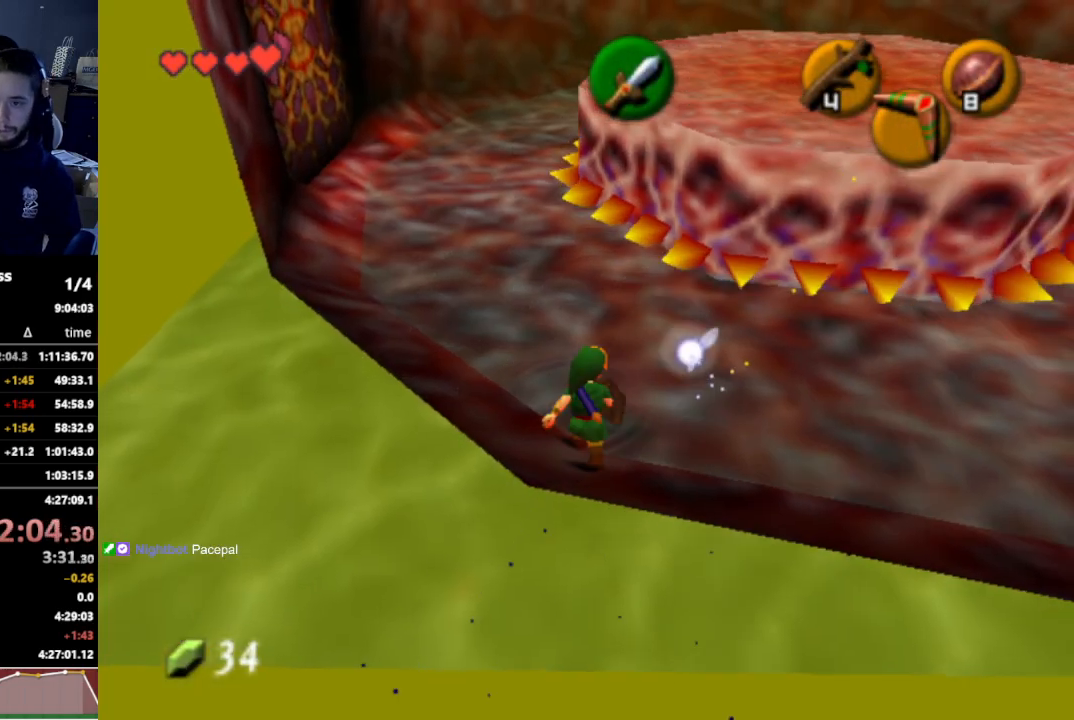
{"buttons": [], "left_stick": "up-left", "right_stick": "center", "events": [[100, "A", "up"], [400, "left_stick", "up-left"]]}
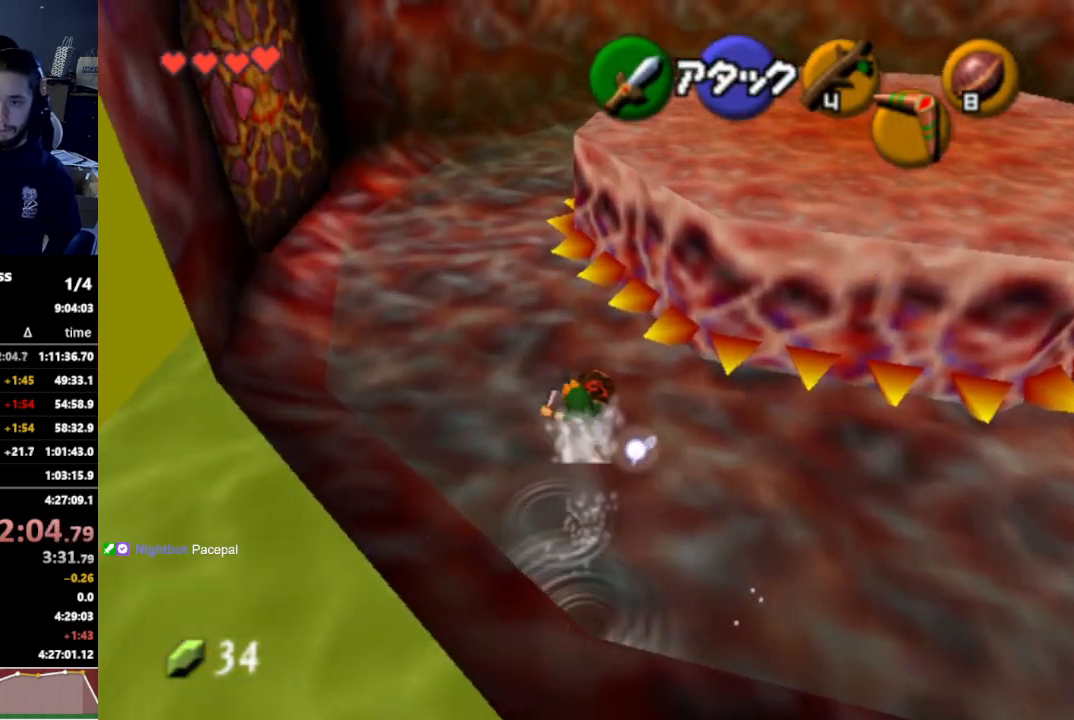
{"buttons": ["A"], "left_stick": "up", "right_stick": "center", "events": [[333, "left_stick", "up"], [500, "A", "down"]]}
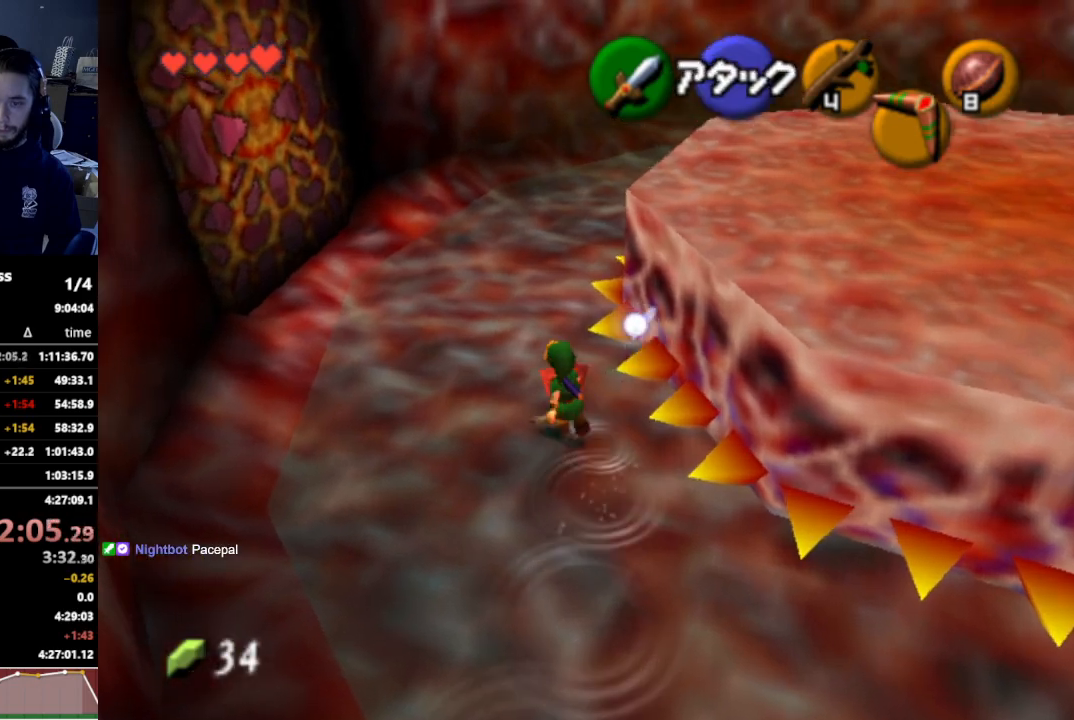
{"buttons": [], "left_stick": "up", "right_stick": "center", "events": [[133, "A", "up"]]}